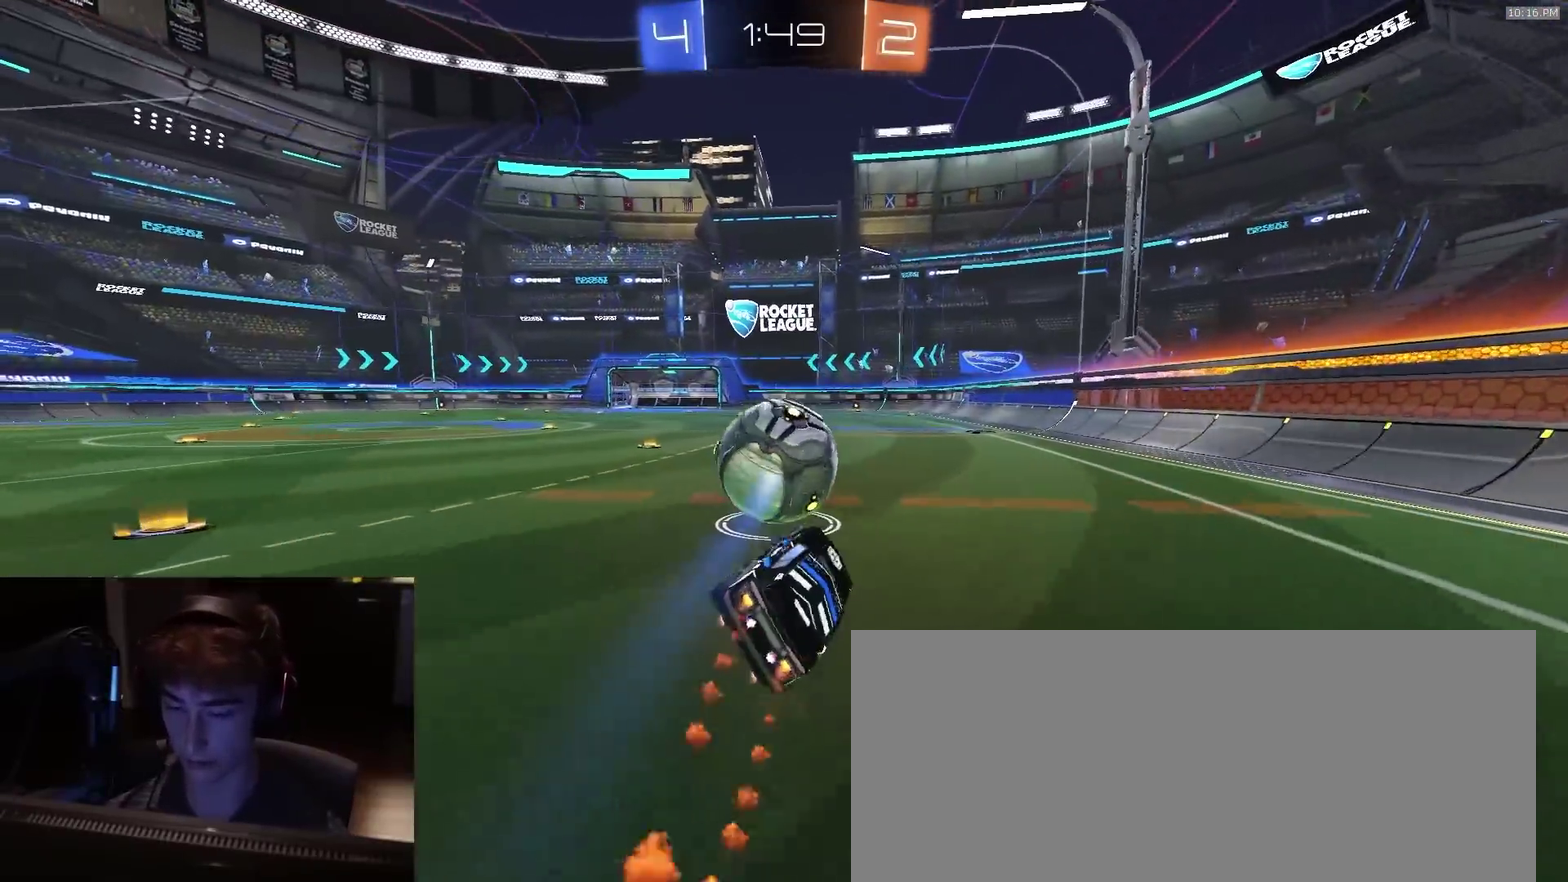
Gameplay with a controller (PlayStation layout); each line is a JSON object with the inputs held at the frame after it (dt_ms = milliseconds from this image to that frame). "events" lists button and stick changes between this image and that frame as [ms after this image, input, new state], when the widget could be followed in between. Not read: L1.
{"dt_ms": 300, "buttons": ["R2"], "left_stick": "down-left", "right_stick": "center"}
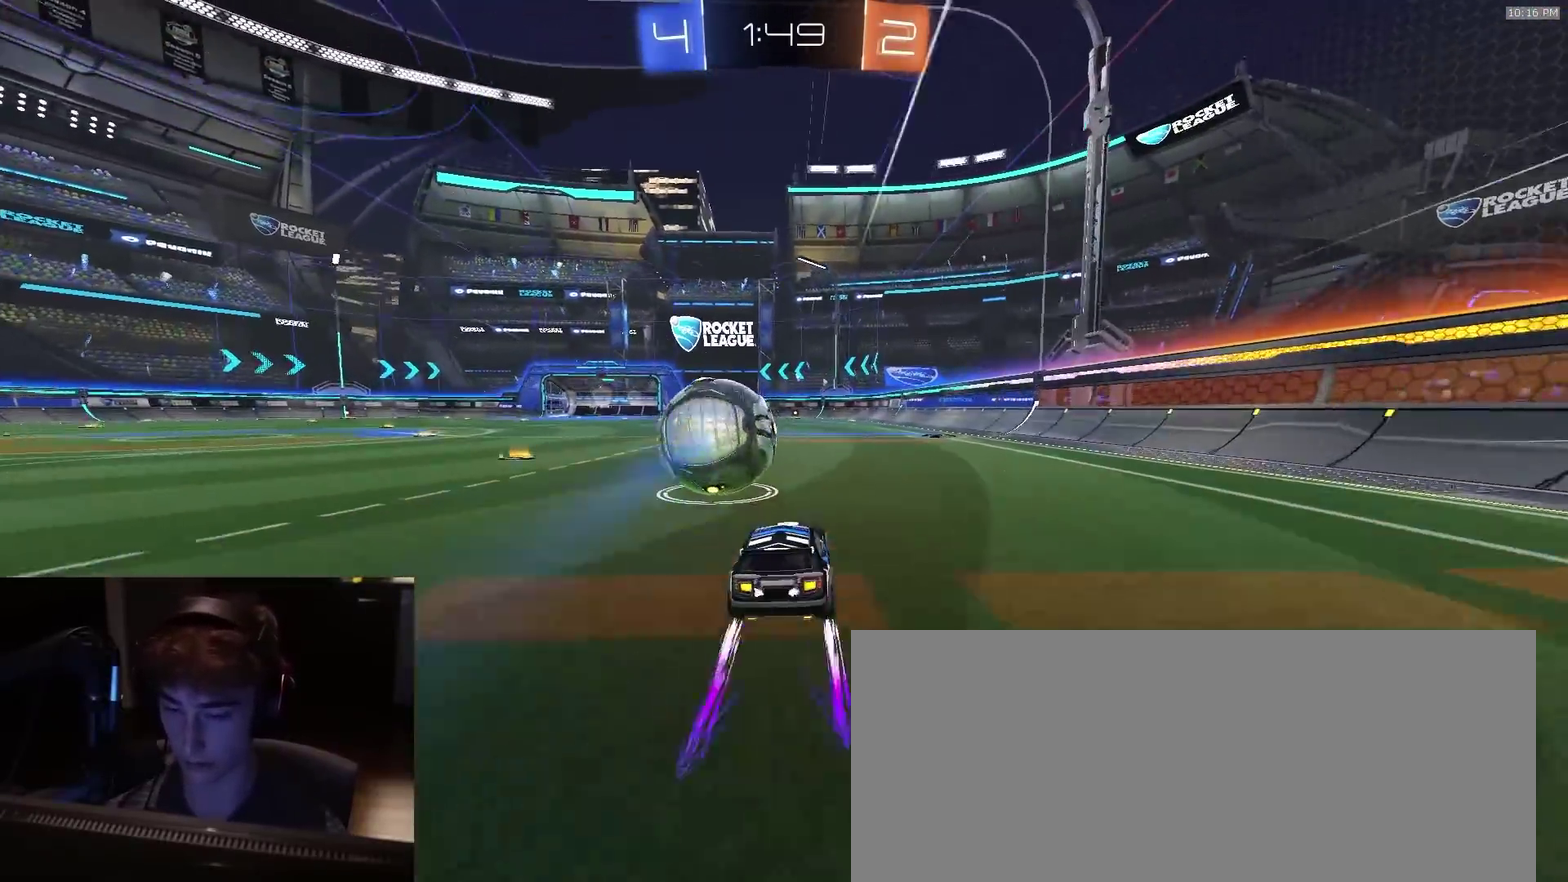
{"dt_ms": 600, "buttons": ["R2"], "left_stick": "center", "right_stick": "center", "events": [[33, "left_stick", "center"], [167, "left_stick", "left"], [350, "left_stick", "center"], [417, "left_stick", "right"], [567, "left_stick", "center"]]}
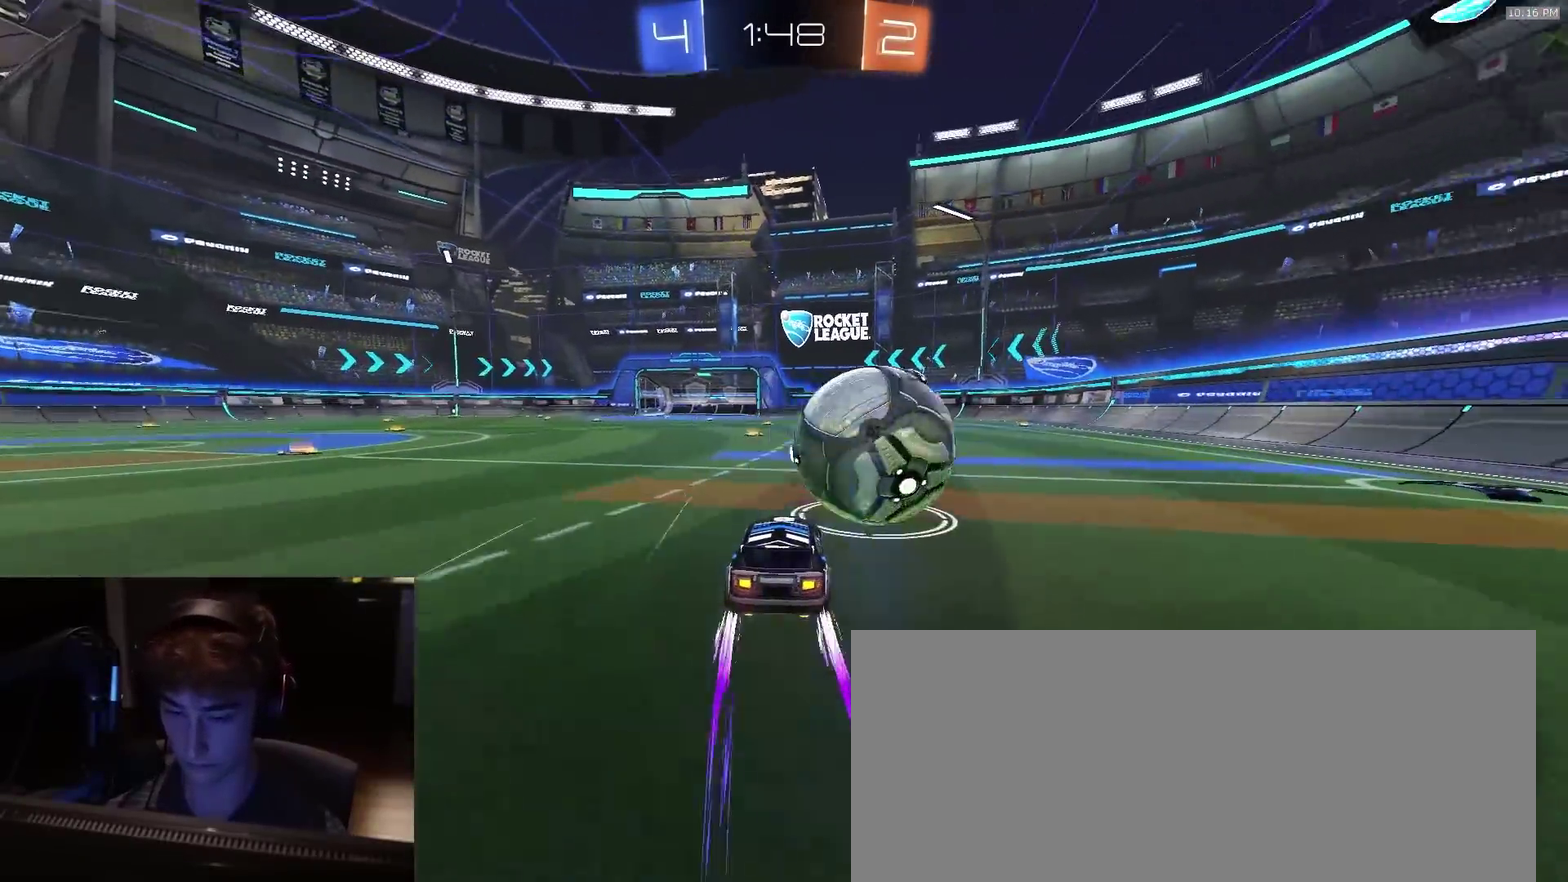
{"dt_ms": 400, "buttons": ["R2"], "left_stick": "center", "right_stick": "center", "events": [[33, "R2", "up"], [67, "left_stick", "right"], [133, "R2", "down"], [233, "left_stick", "center"], [283, "left_stick", "left"], [367, "left_stick", "center"]]}
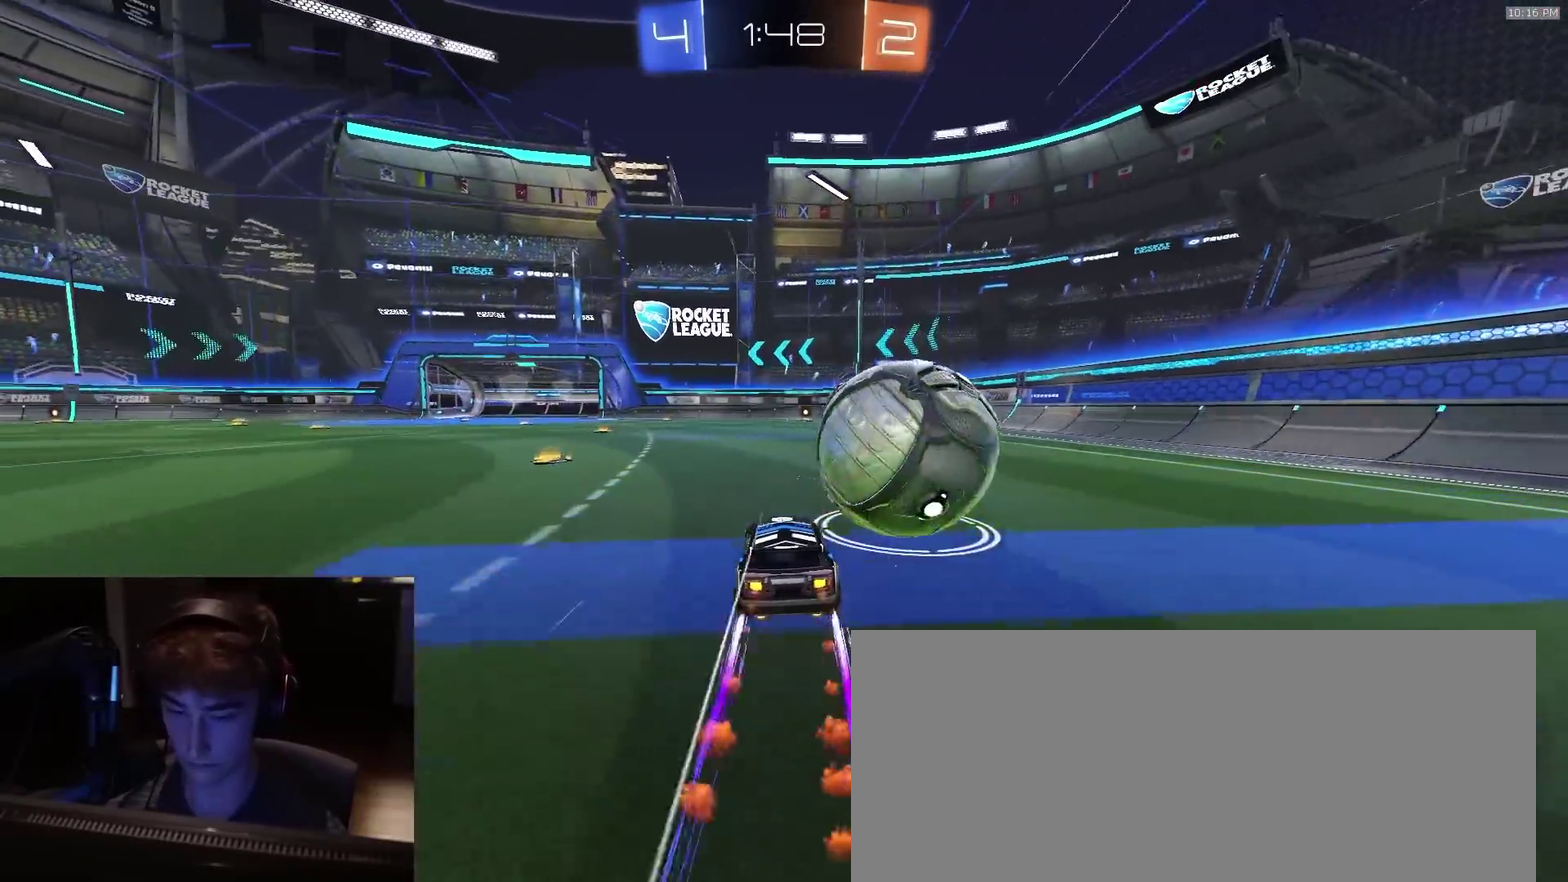
{"dt_ms": 400, "buttons": ["R2"], "left_stick": "right", "right_stick": "center", "events": [[217, "left_stick", "right"], [300, "left_stick", "center"], [400, "left_stick", "right"]]}
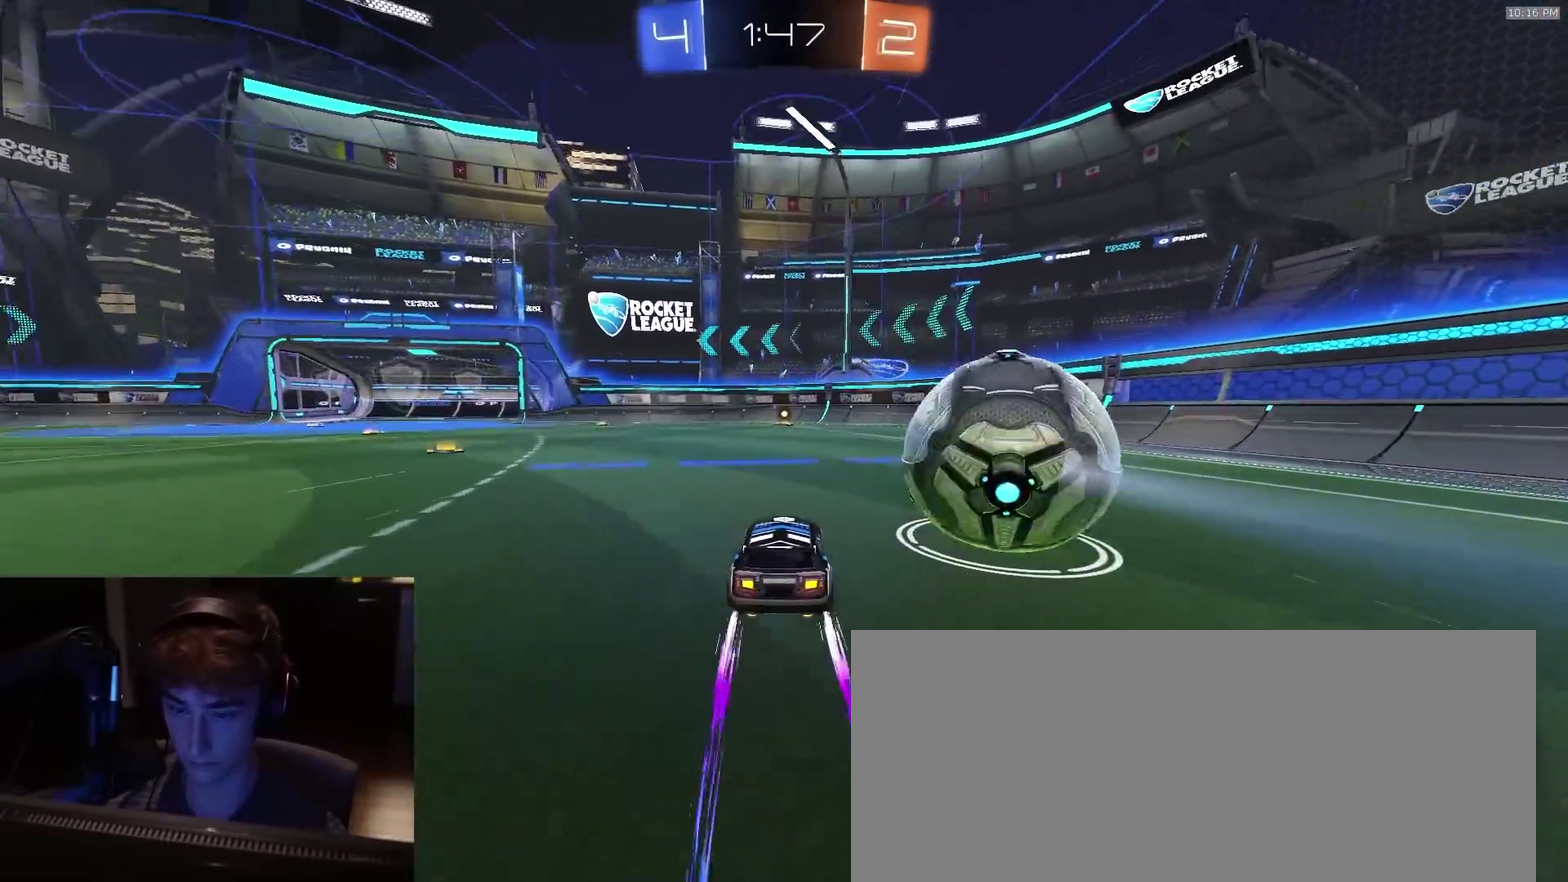
{"dt_ms": 600, "buttons": ["R2"], "left_stick": "right", "right_stick": "center", "events": [[17, "R2", "up"], [67, "left_stick", "down-right"], [150, "left_stick", "center"], [217, "left_stick", "left"], [250, "R2", "down"], [417, "left_stick", "center"], [600, "left_stick", "right"]]}
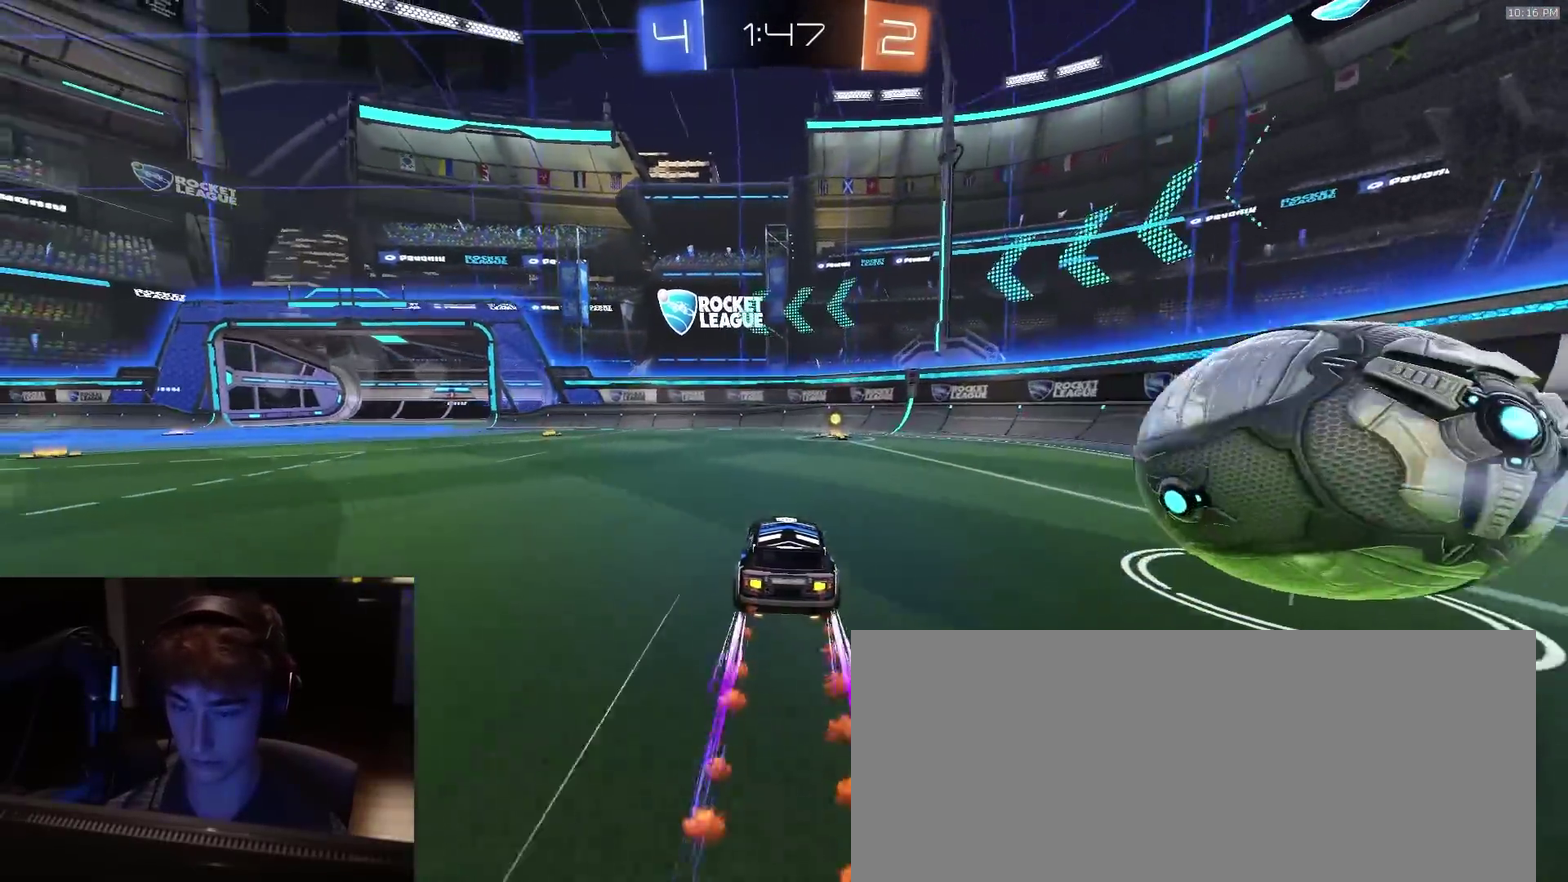
{"dt_ms": 300, "buttons": ["R2"], "left_stick": "center", "right_stick": "center", "events": [[50, "TRIANGLE", "down"], [83, "left_stick", "center"], [150, "TRIANGLE", "up"]]}
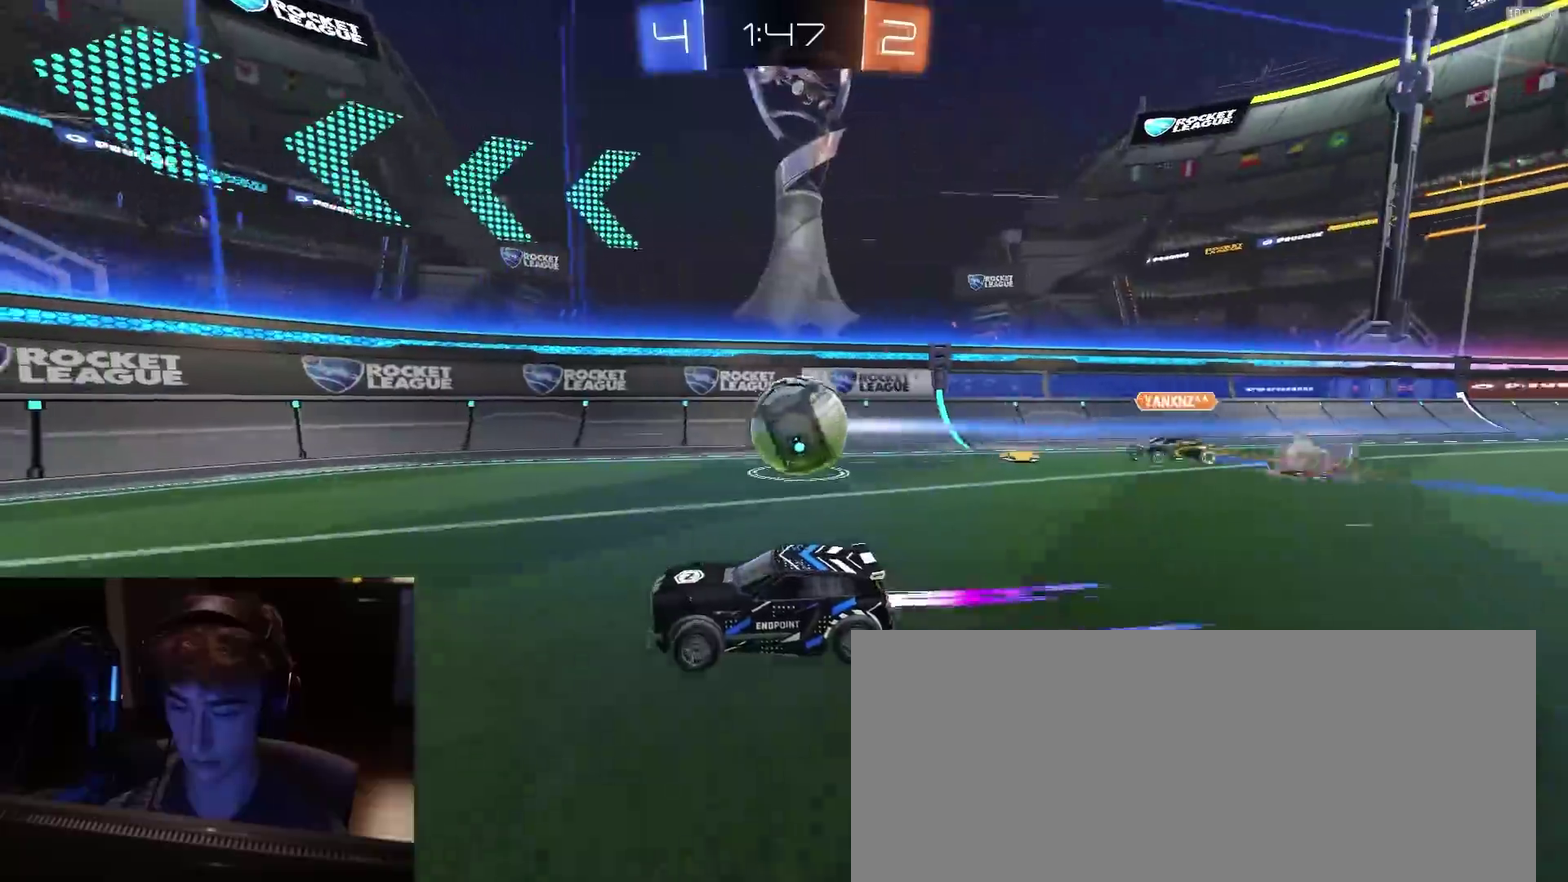
{"dt_ms": 800, "buttons": ["R2"], "left_stick": "left", "right_stick": "center", "events": [[33, "left_stick", "down-right"], [167, "left_stick", "right"], [333, "left_stick", "left"], [433, "R2", "up"], [450, "L2", "down"], [550, "R2", "down"], [567, "L2", "up"]]}
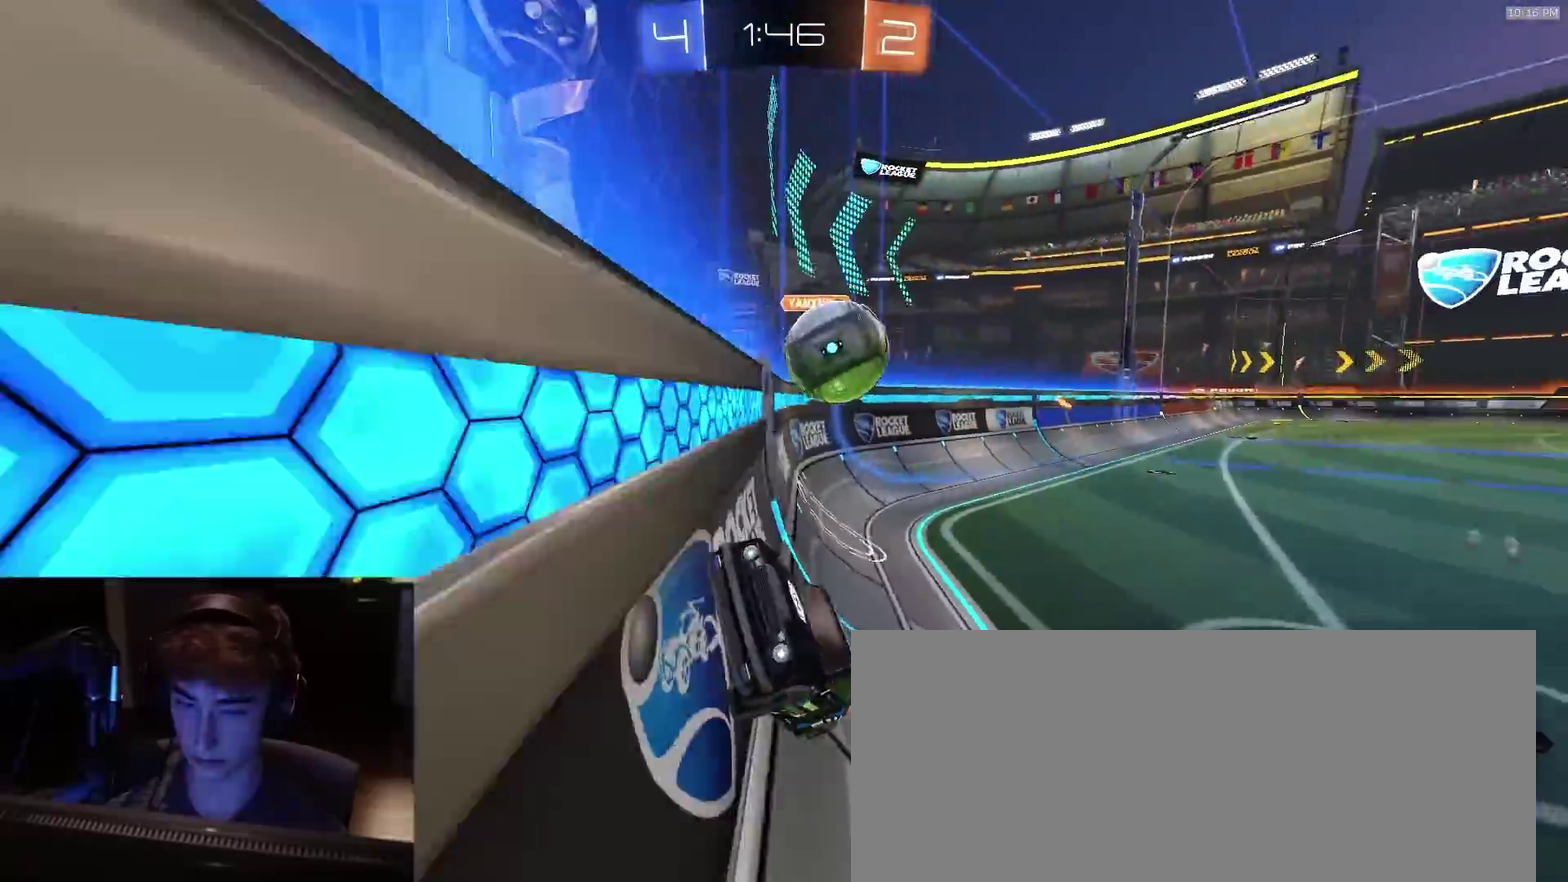
{"dt_ms": 400, "buttons": [], "left_stick": "left", "right_stick": "center", "events": [[183, "left_stick", "center"], [333, "left_stick", "left"], [367, "R2", "up"]]}
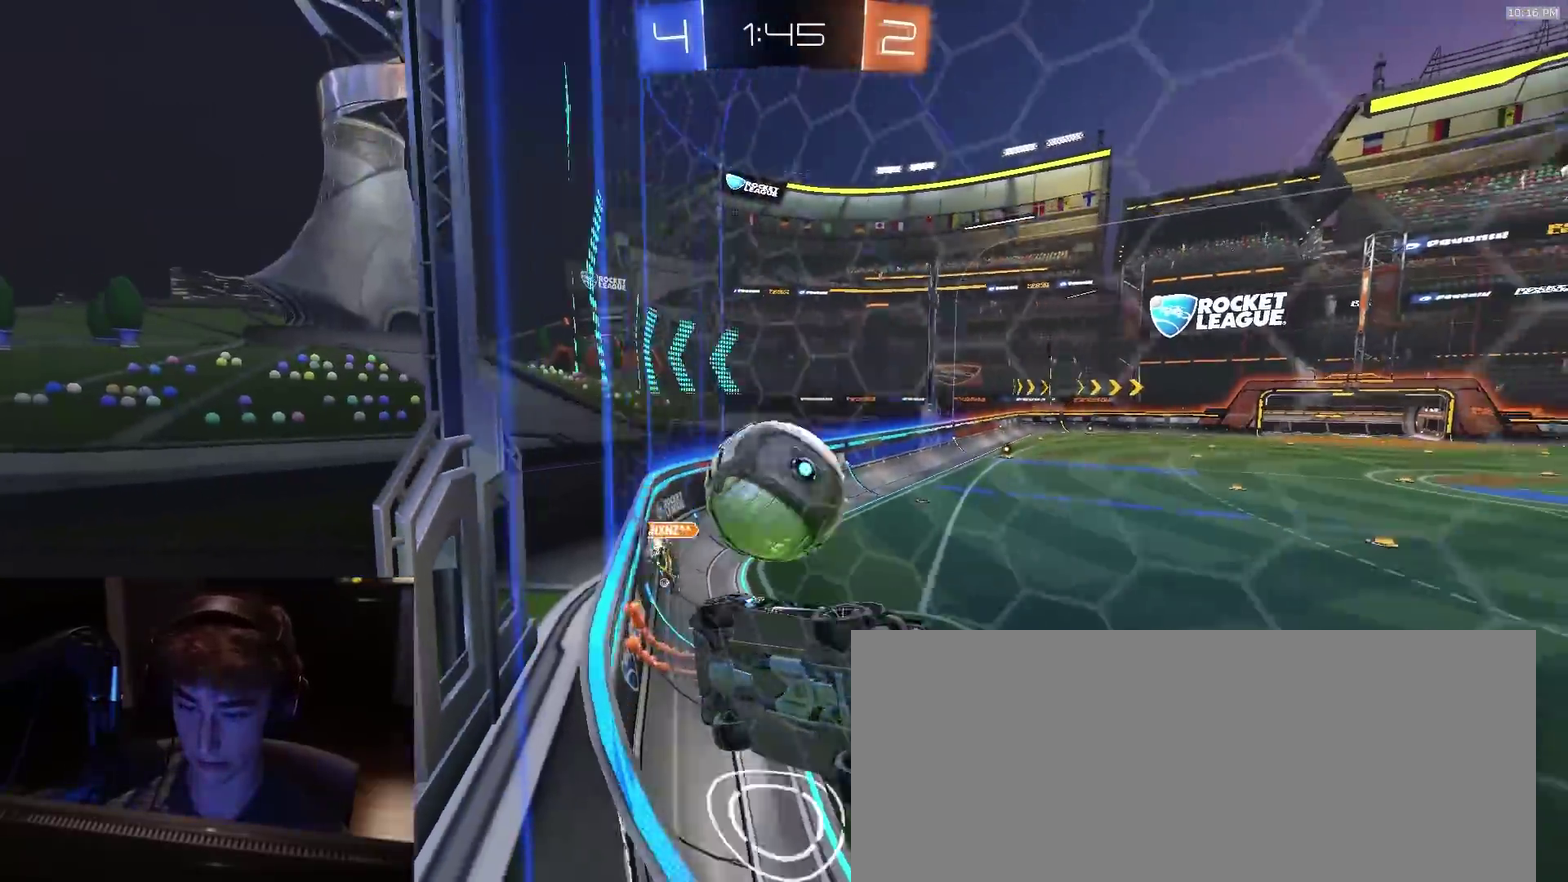
{"dt_ms": 500, "buttons": ["R2"], "left_stick": "center", "right_stick": "center", "events": [[17, "L2", "down"], [67, "R2", "down"], [100, "L2", "up"], [483, "left_stick", "center"]]}
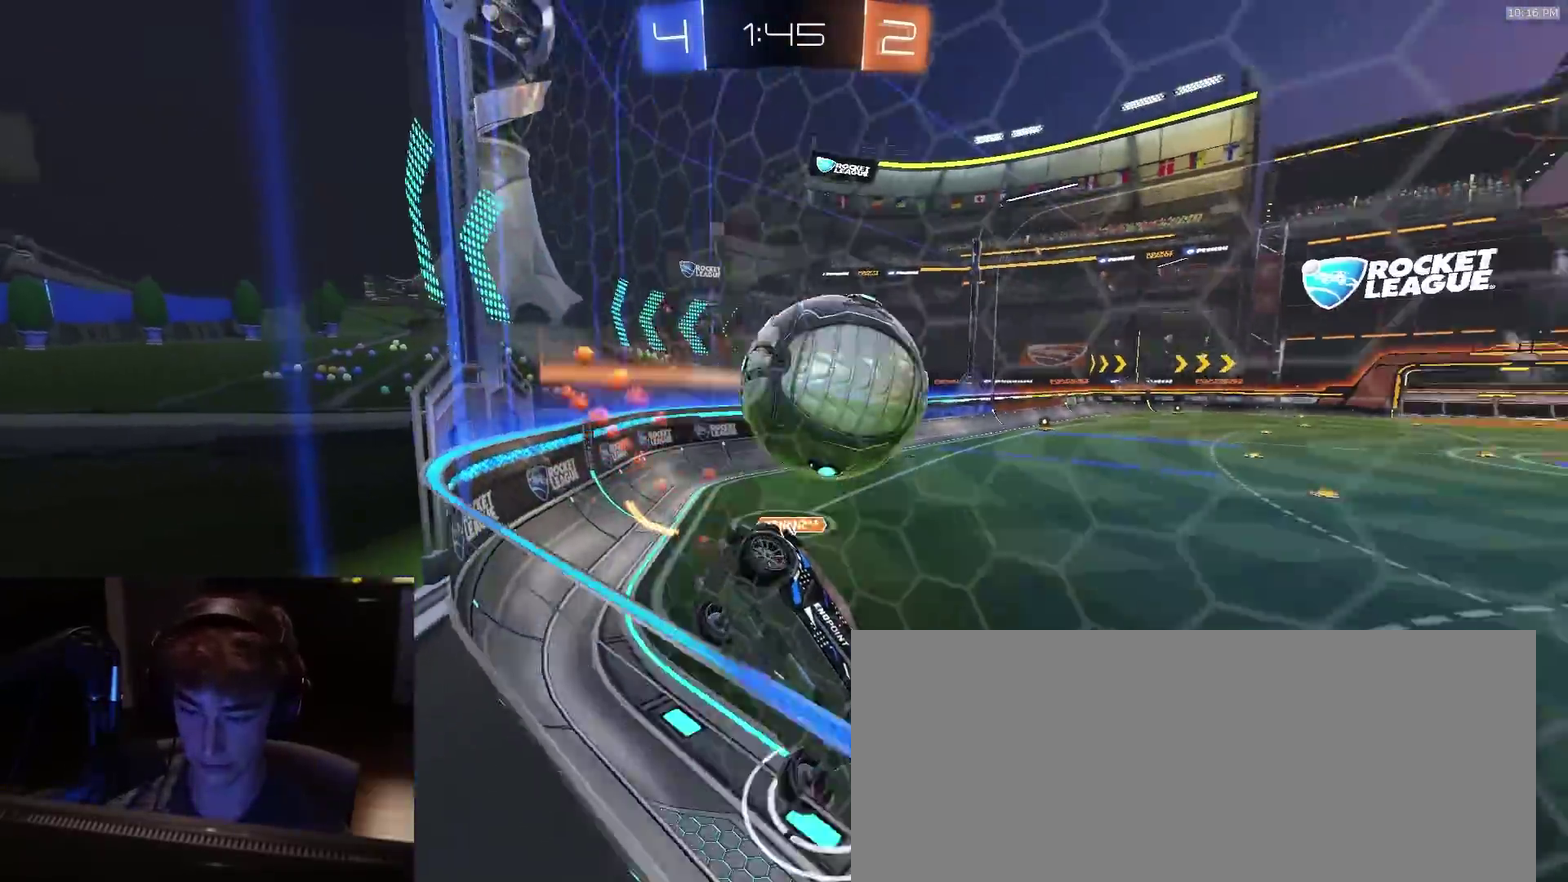
{"dt_ms": 500, "buttons": ["CROSS", "R2"], "left_stick": "down", "right_stick": "center", "events": [[217, "left_stick", "left"], [367, "left_stick", "down"], [417, "CROSS", "down"]]}
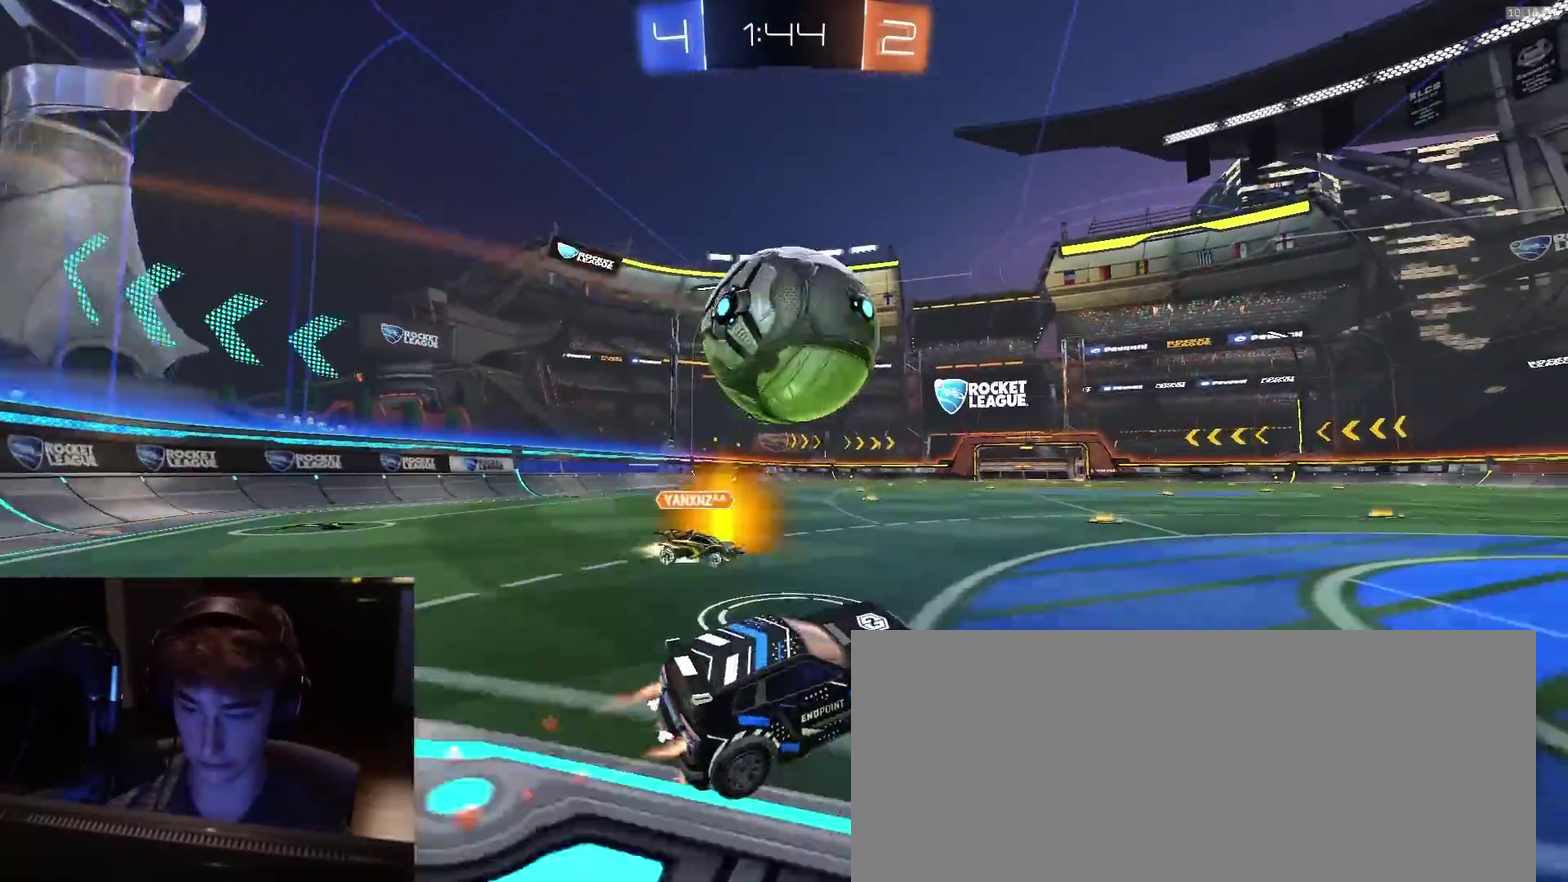
{"dt_ms": 300, "buttons": ["R2", "L3"], "left_stick": "down-left", "right_stick": "center", "events": [[67, "left_stick", "left"], [83, "CROSS", "up"], [133, "CROSS", "down"], [133, "L3", "down"], [167, "left_stick", "down-left"], [267, "CROSS", "up"]]}
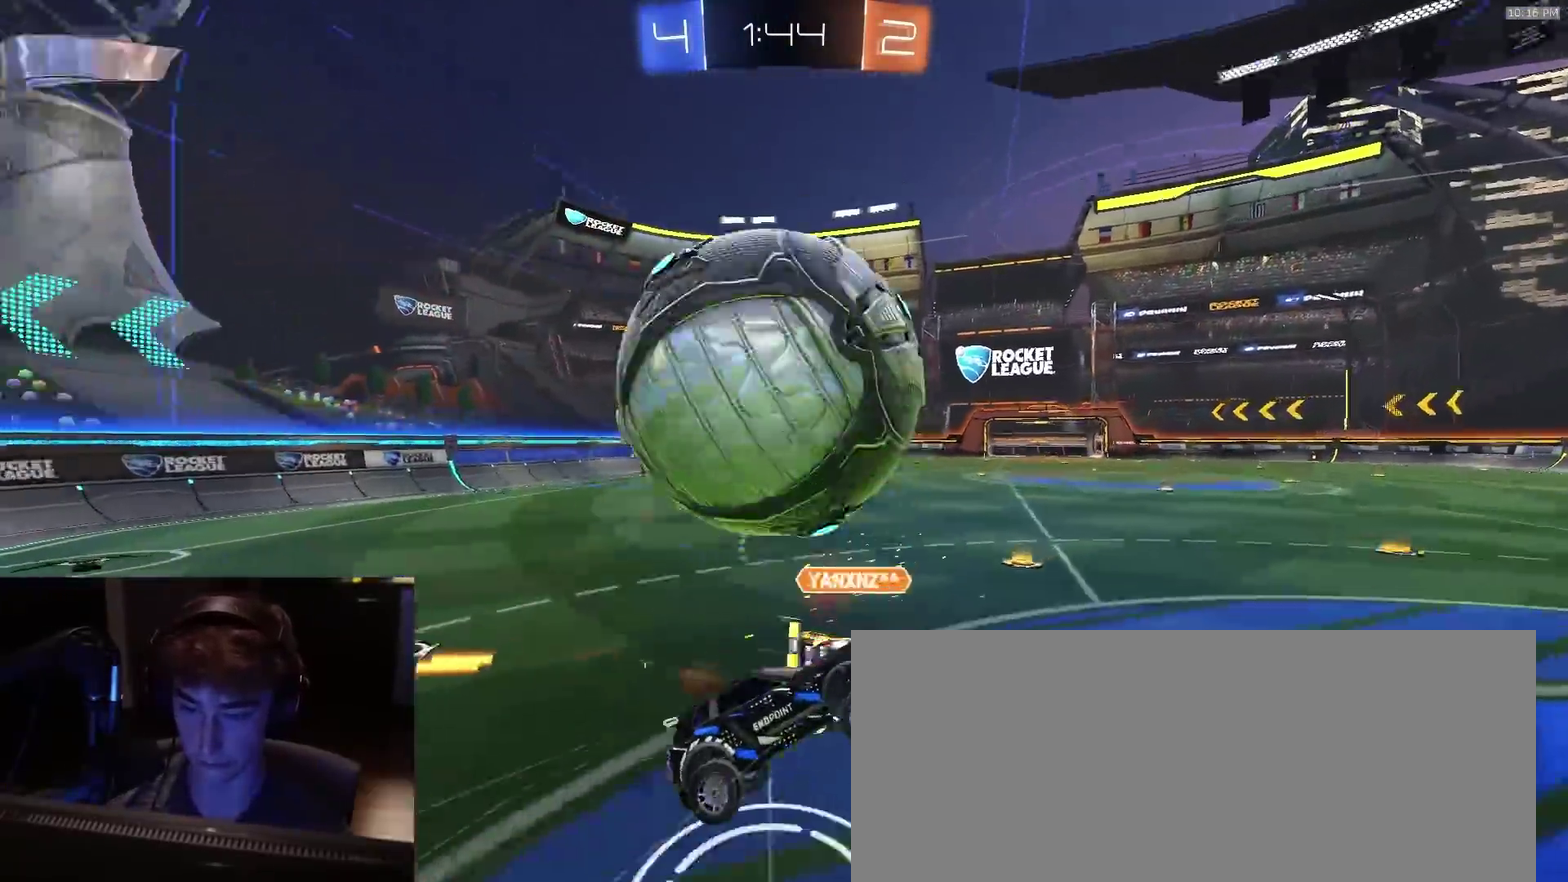
{"dt_ms": 900, "buttons": ["R2"], "left_stick": "right", "right_stick": "center", "events": [[67, "L3", "up"], [133, "SQUARE", "down"], [167, "left_stick", "down-right"], [233, "TRIANGLE", "down"], [350, "TRIANGLE", "up"], [400, "left_stick", "up-right"], [533, "left_stick", "up"], [633, "TRIANGLE", "down"], [733, "left_stick", "center"], [750, "SQUARE", "up"], [750, "TRIANGLE", "up"], [867, "left_stick", "right"]]}
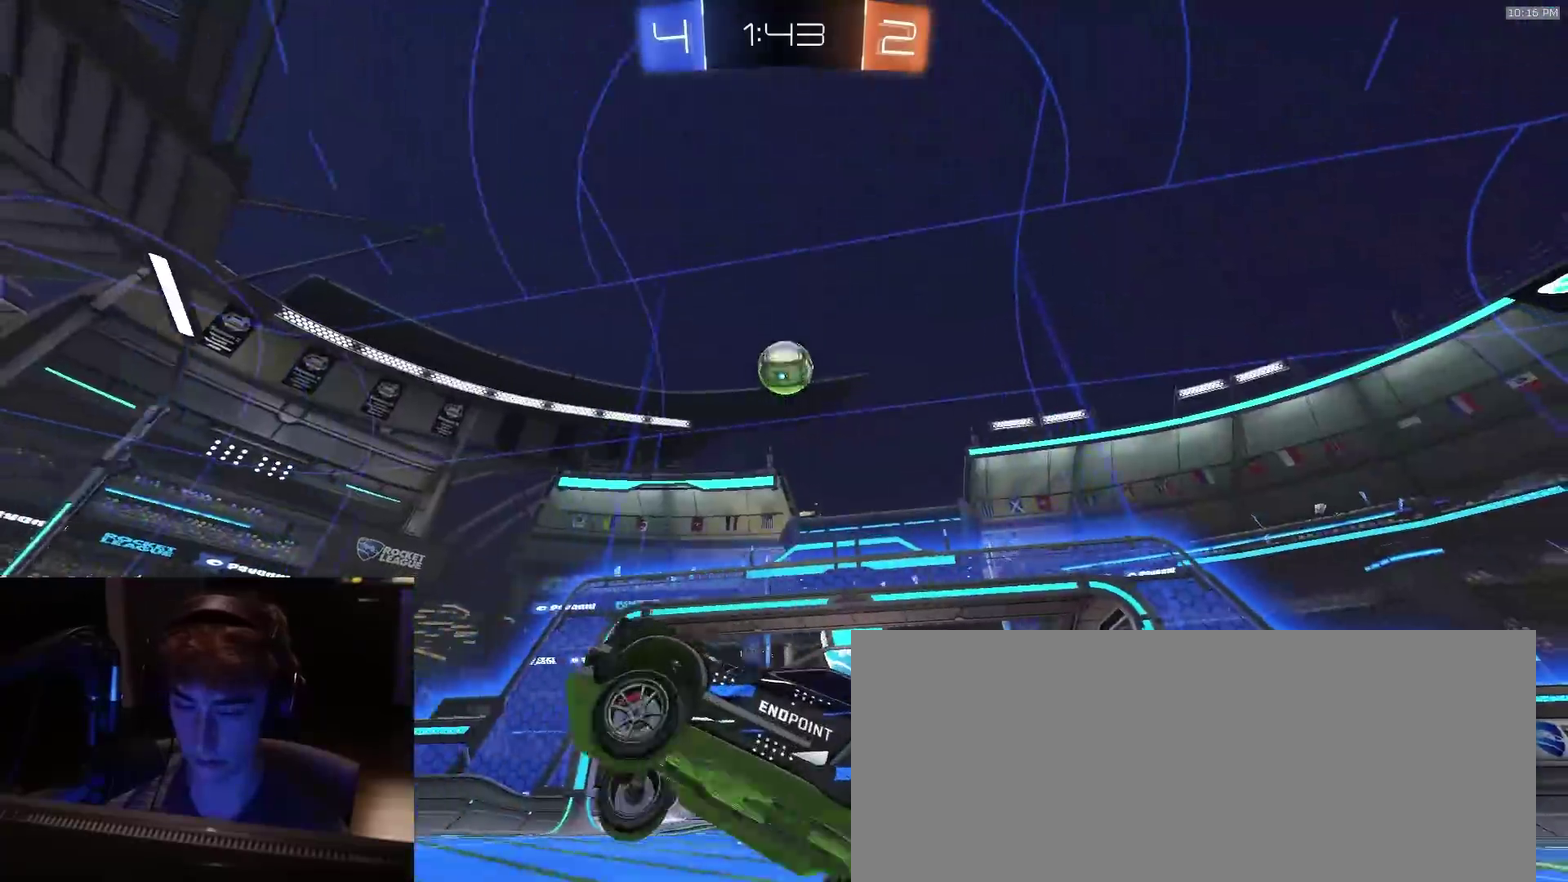
{"dt_ms": 300, "buttons": ["R2"], "left_stick": "right", "right_stick": "center", "events": []}
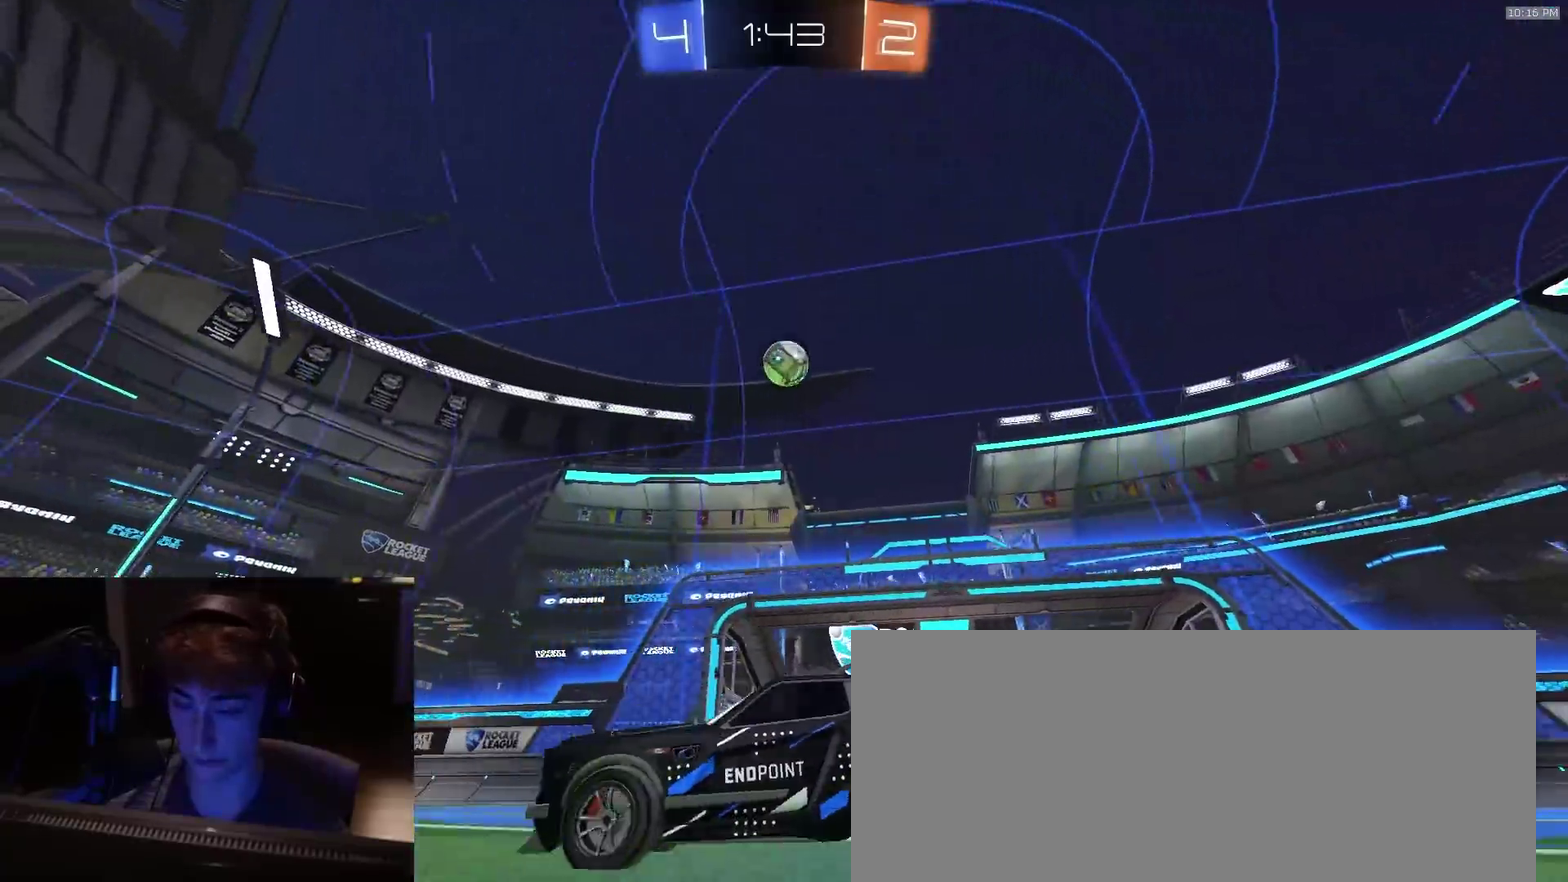
{"dt_ms": 500, "buttons": ["R2"], "left_stick": "center", "right_stick": "center", "events": [[150, "TRIANGLE", "down"], [250, "TRIANGLE", "up"], [417, "left_stick", "center"]]}
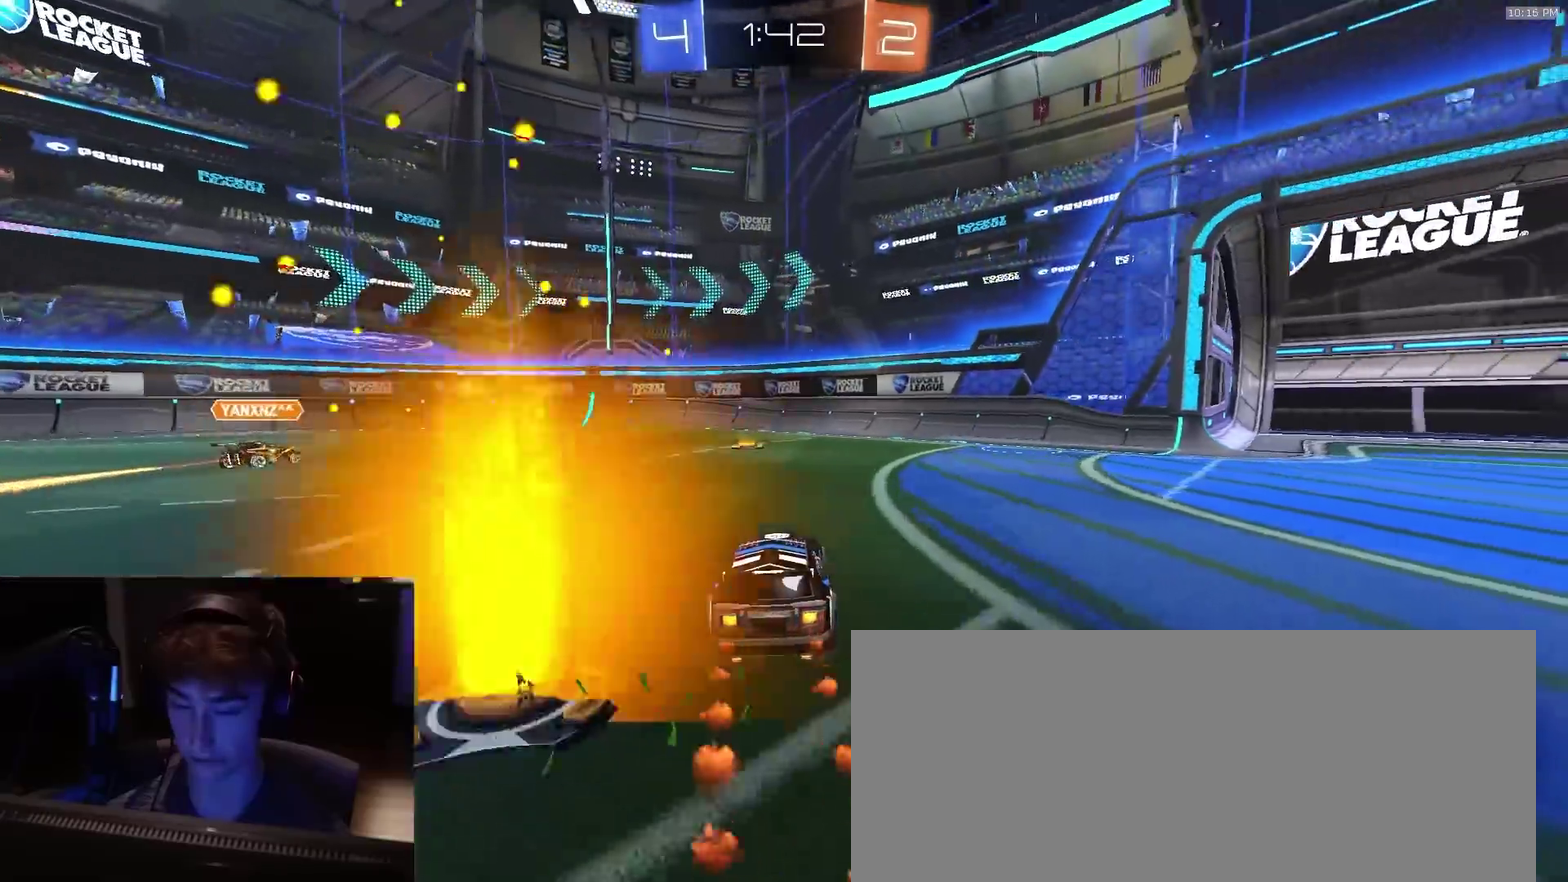
{"dt_ms": 500, "buttons": ["R2"], "left_stick": "right", "right_stick": "up-left", "events": [[33, "left_stick", "left"], [117, "left_stick", "center"], [200, "TRIANGLE", "down"], [217, "left_stick", "right"], [317, "TRIANGLE", "up"], [317, "left_stick", "left"], [433, "left_stick", "right"], [483, "right_stick", "up-left"]]}
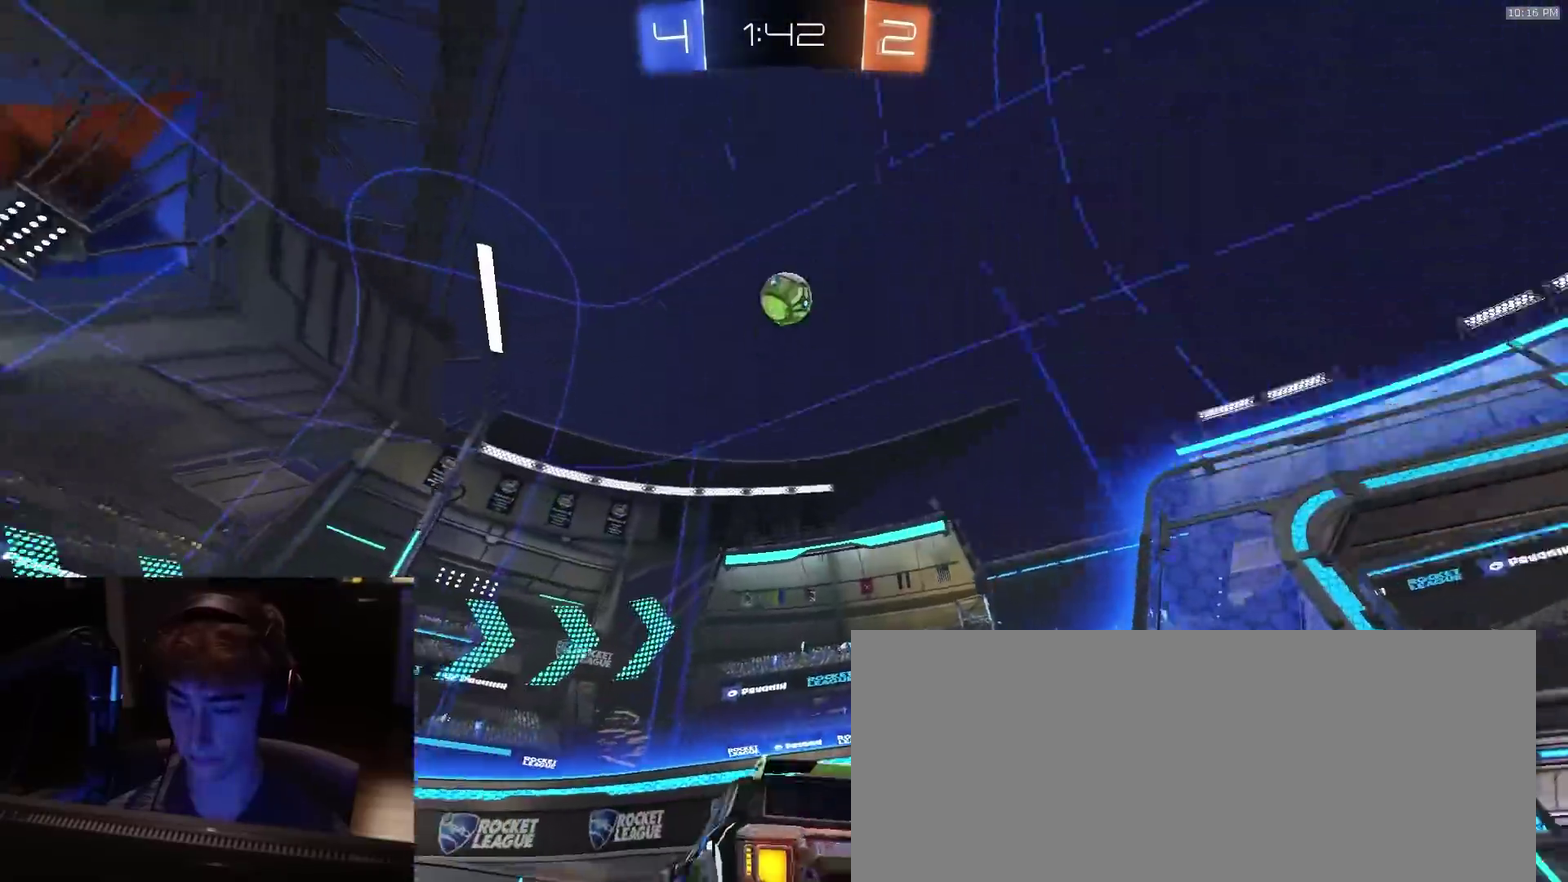
{"dt_ms": 400, "buttons": [], "left_stick": "left", "right_stick": "center", "events": [[233, "right_stick", "up"], [300, "right_stick", "up-left"], [317, "left_stick", "left"], [367, "right_stick", "center"], [383, "R2", "up"]]}
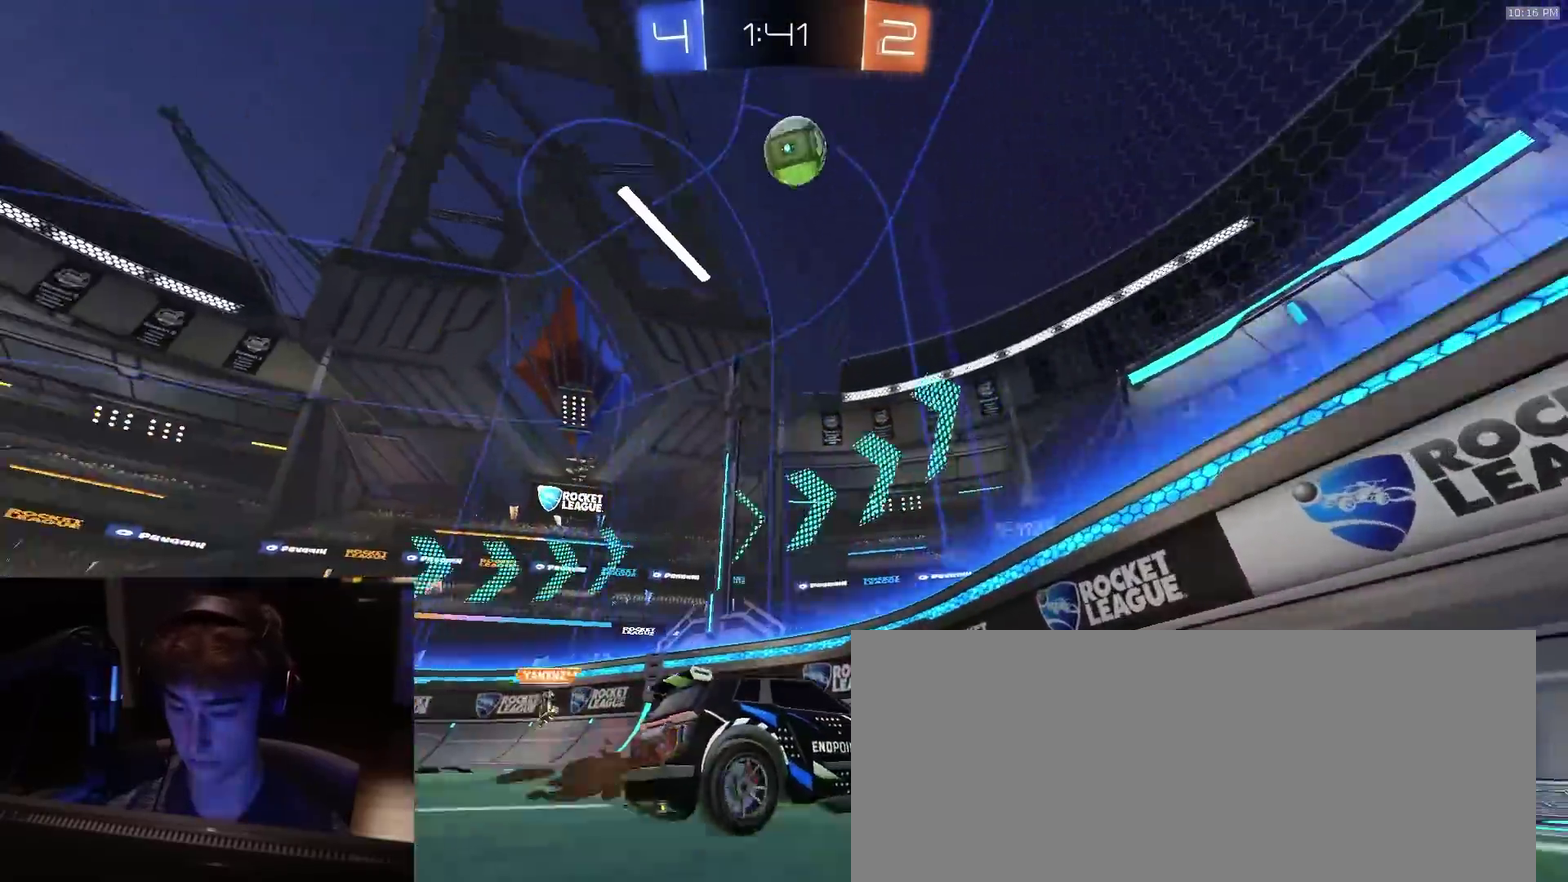
{"dt_ms": 800, "buttons": ["R2"], "left_stick": "left", "right_stick": "center", "events": [[33, "L2", "down"], [133, "L2", "up"], [150, "R2", "down"], [233, "left_stick", "down-left"], [250, "L2", "down"], [250, "R2", "up"], [283, "left_stick", "left"], [300, "R2", "down"], [350, "L2", "up"]]}
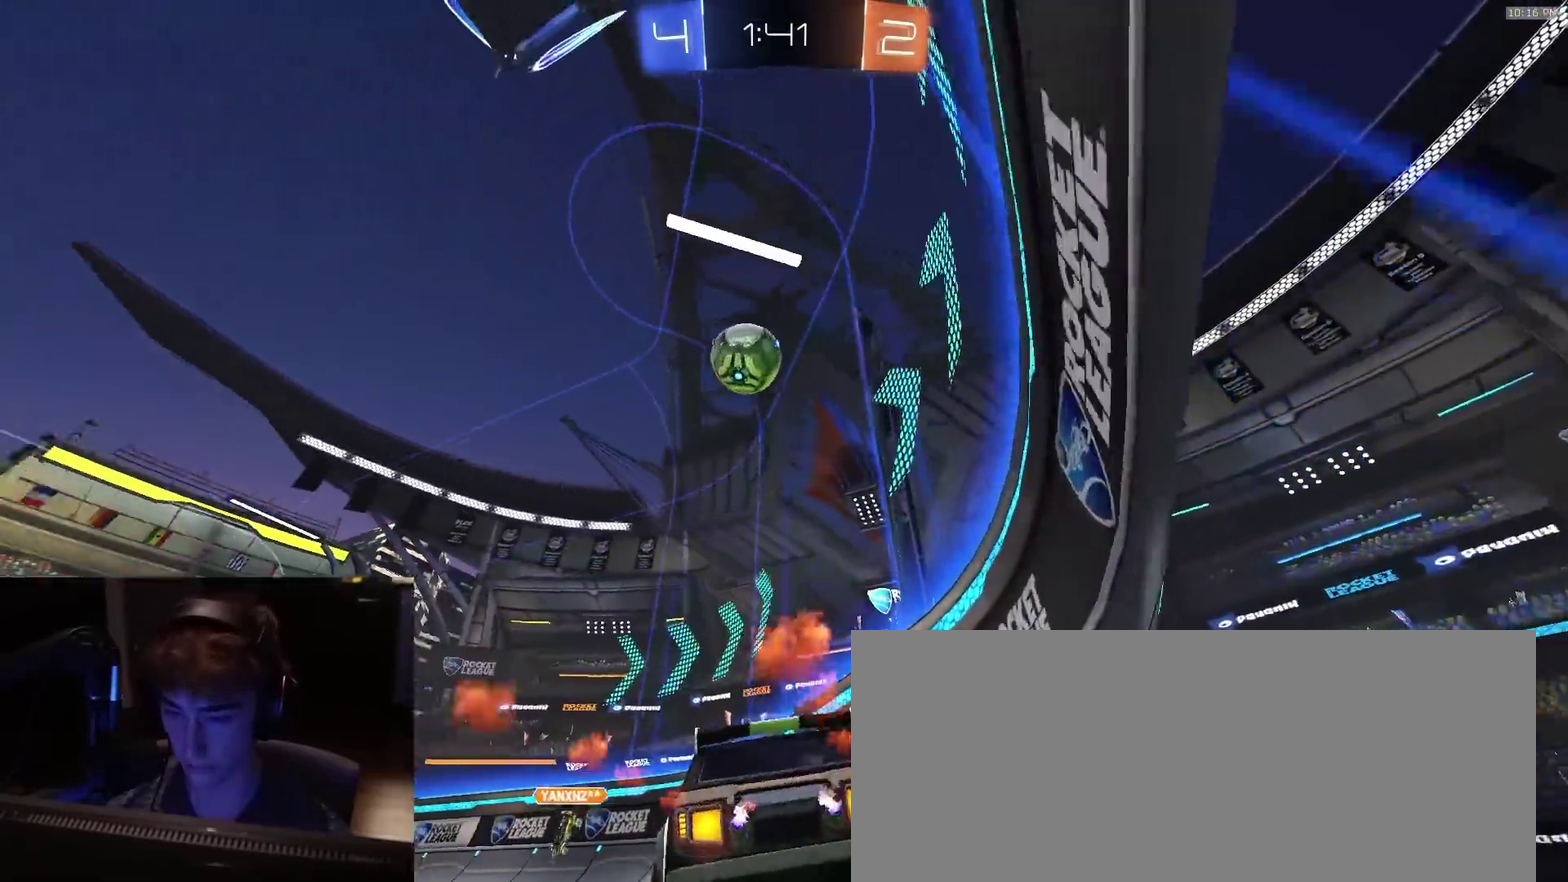
{"dt_ms": 300, "buttons": ["CROSS", "R2"], "left_stick": "down-left", "right_stick": "center", "events": [[250, "left_stick", "down-left"], [267, "CROSS", "down"]]}
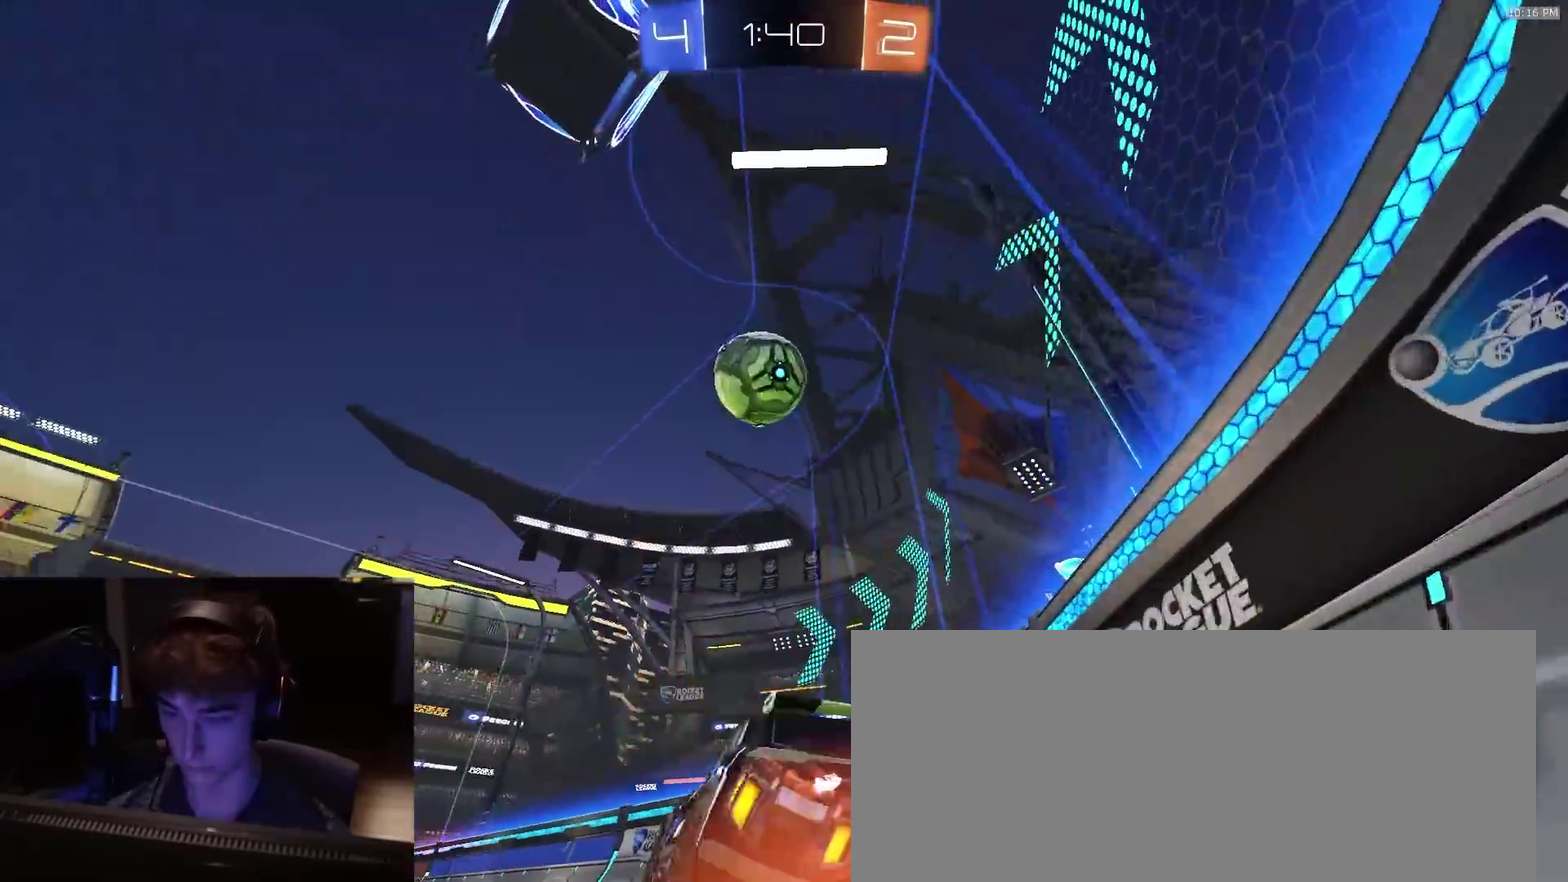
{"dt_ms": 600, "buttons": ["R2"], "left_stick": "down-left", "right_stick": "center", "events": [[133, "left_stick", "up-left"], [283, "CROSS", "up"], [300, "left_stick", "up"], [350, "CROSS", "down"], [367, "left_stick", "center"], [483, "CROSS", "up"], [550, "left_stick", "down-left"]]}
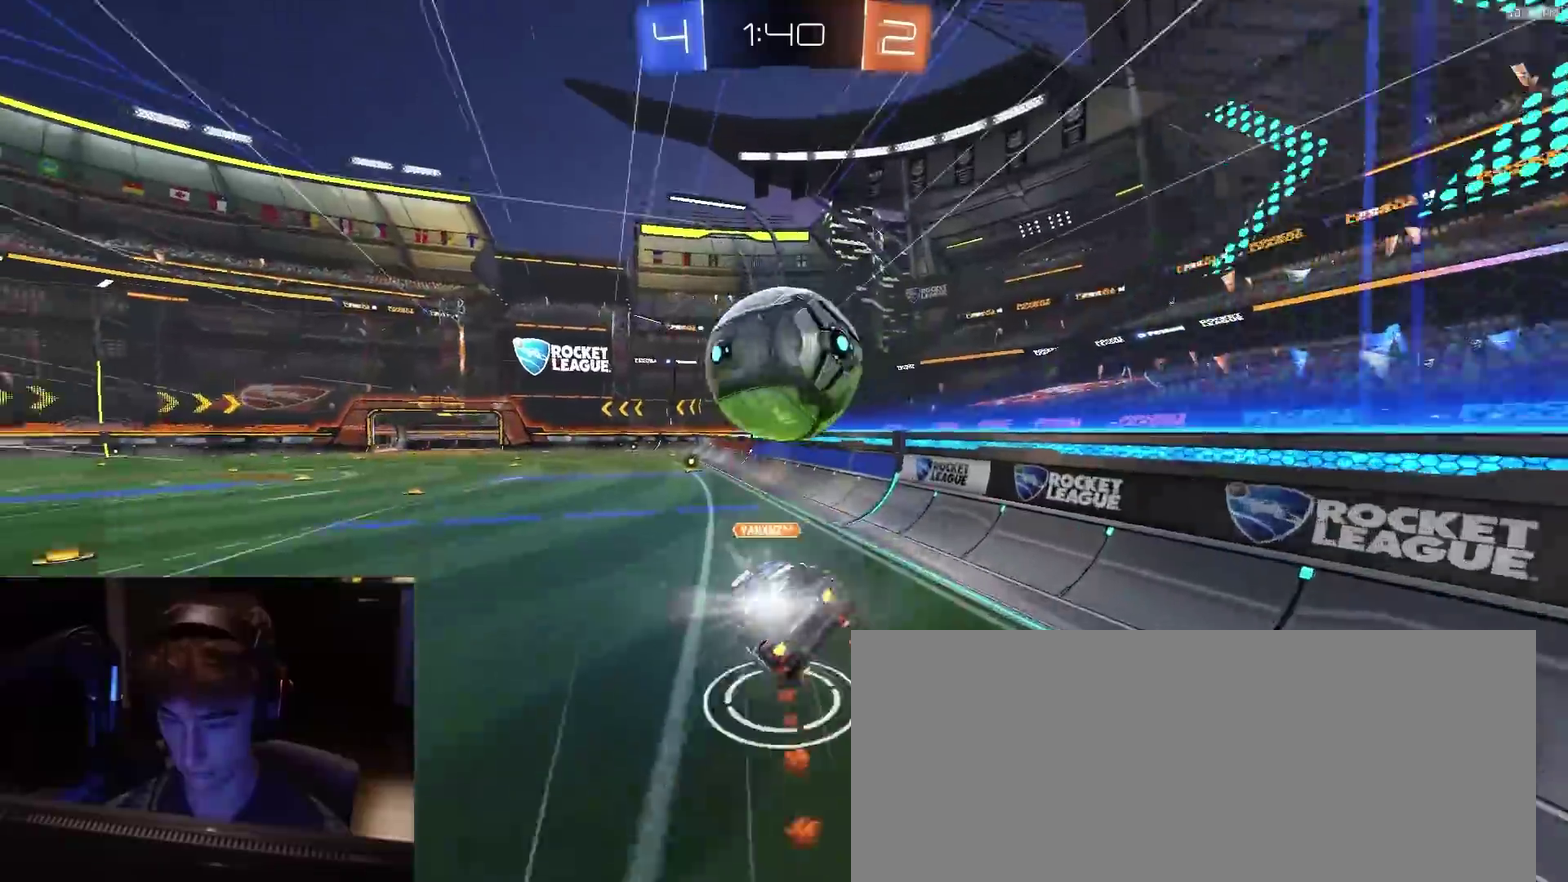
{"dt_ms": 400, "buttons": ["SQUARE", "R2"], "left_stick": "down", "right_stick": "center", "events": [[50, "SQUARE", "down"], [150, "TRIANGLE", "down"], [167, "left_stick", "down"], [233, "TRIANGLE", "up"]]}
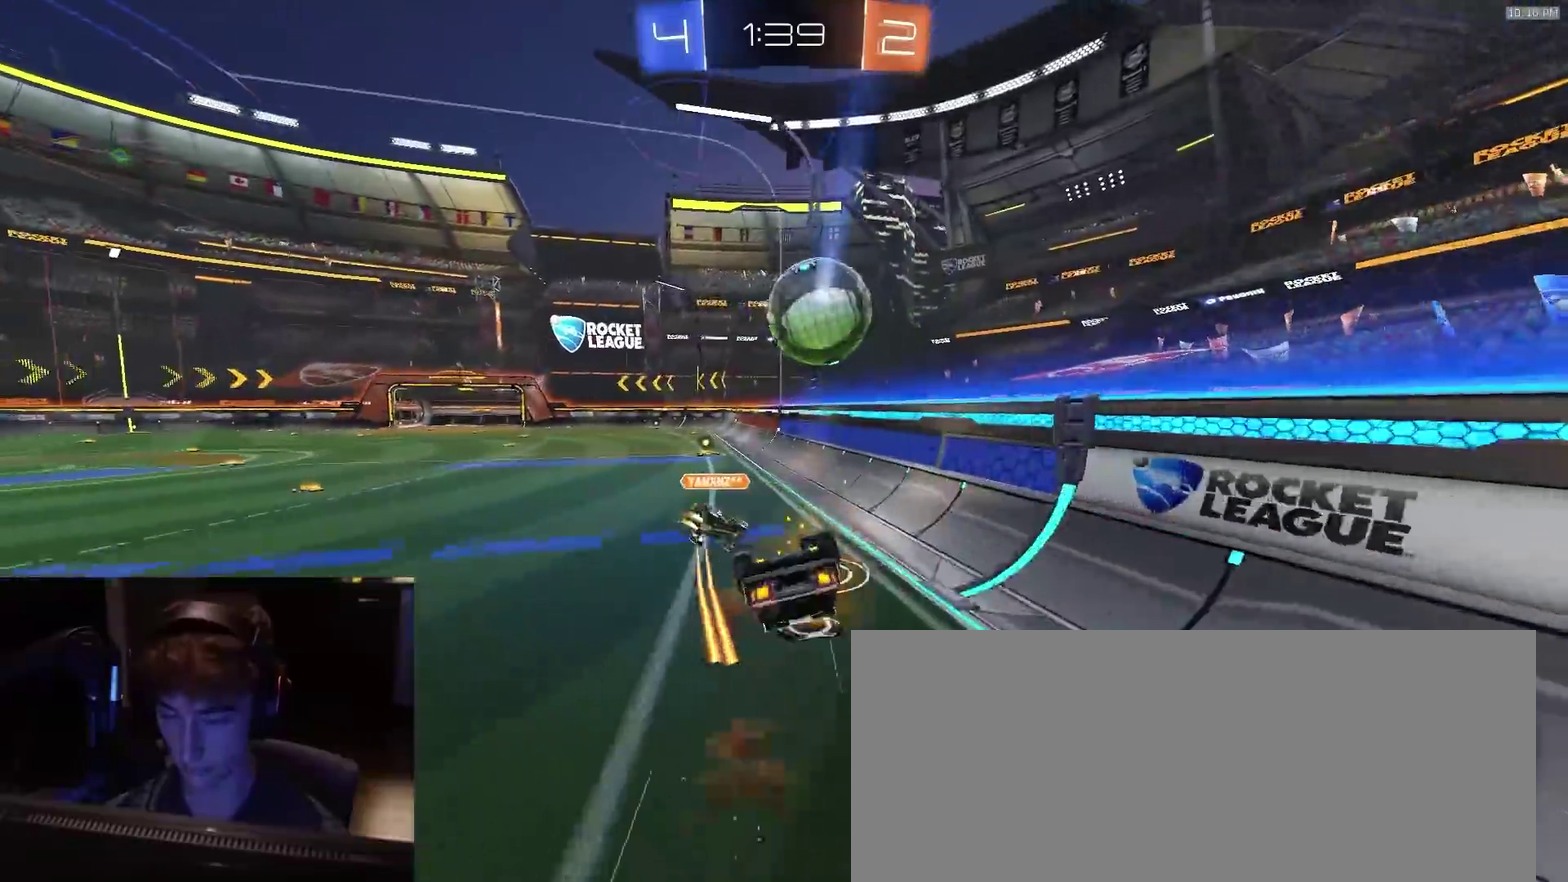
{"dt_ms": 400, "buttons": ["R2"], "left_stick": "center", "right_stick": "center", "events": [[383, "SQUARE", "up"], [400, "left_stick", "center"]]}
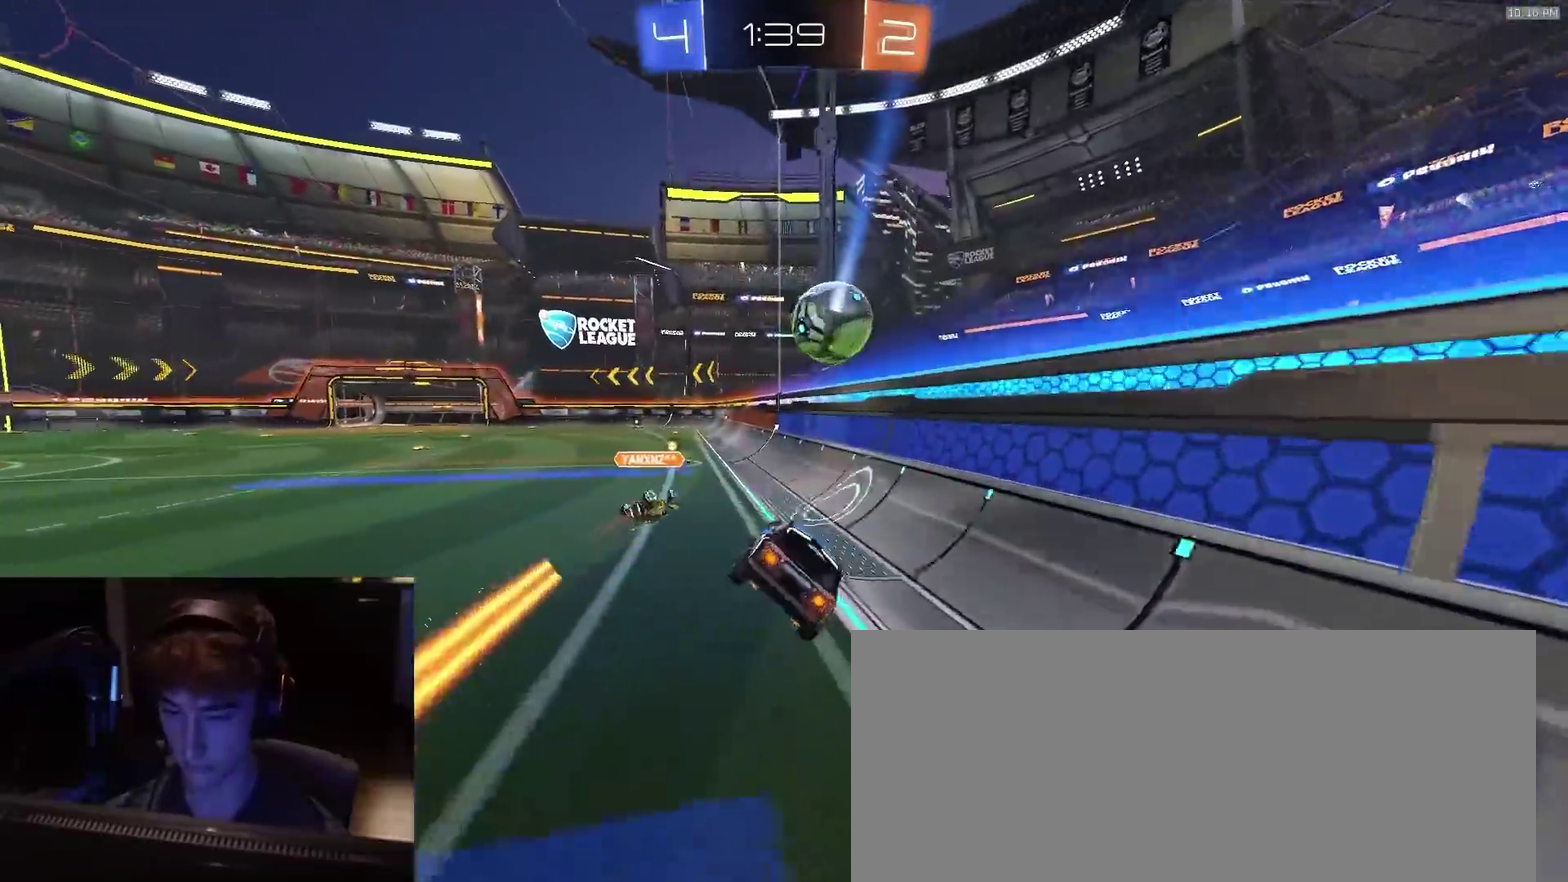
{"dt_ms": 800, "buttons": ["R2"], "left_stick": "center", "right_stick": "center", "events": [[317, "left_stick", "left"], [350, "TRIANGLE", "down"], [450, "left_stick", "center"], [467, "TRIANGLE", "up"]]}
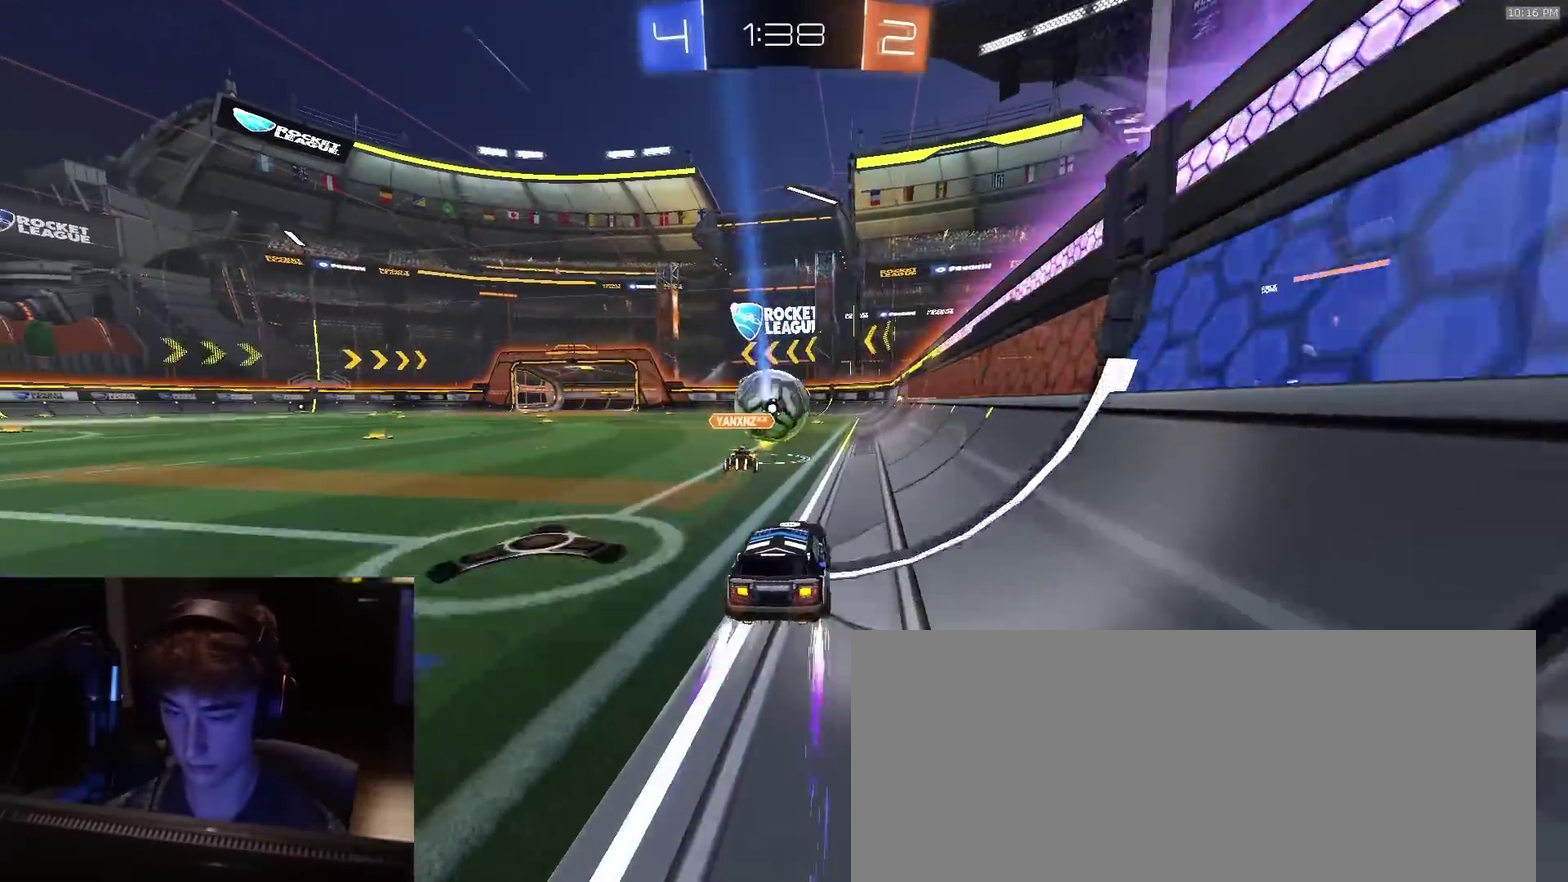
{"dt_ms": 300, "buttons": ["R2"], "left_stick": "center", "right_stick": "center", "events": []}
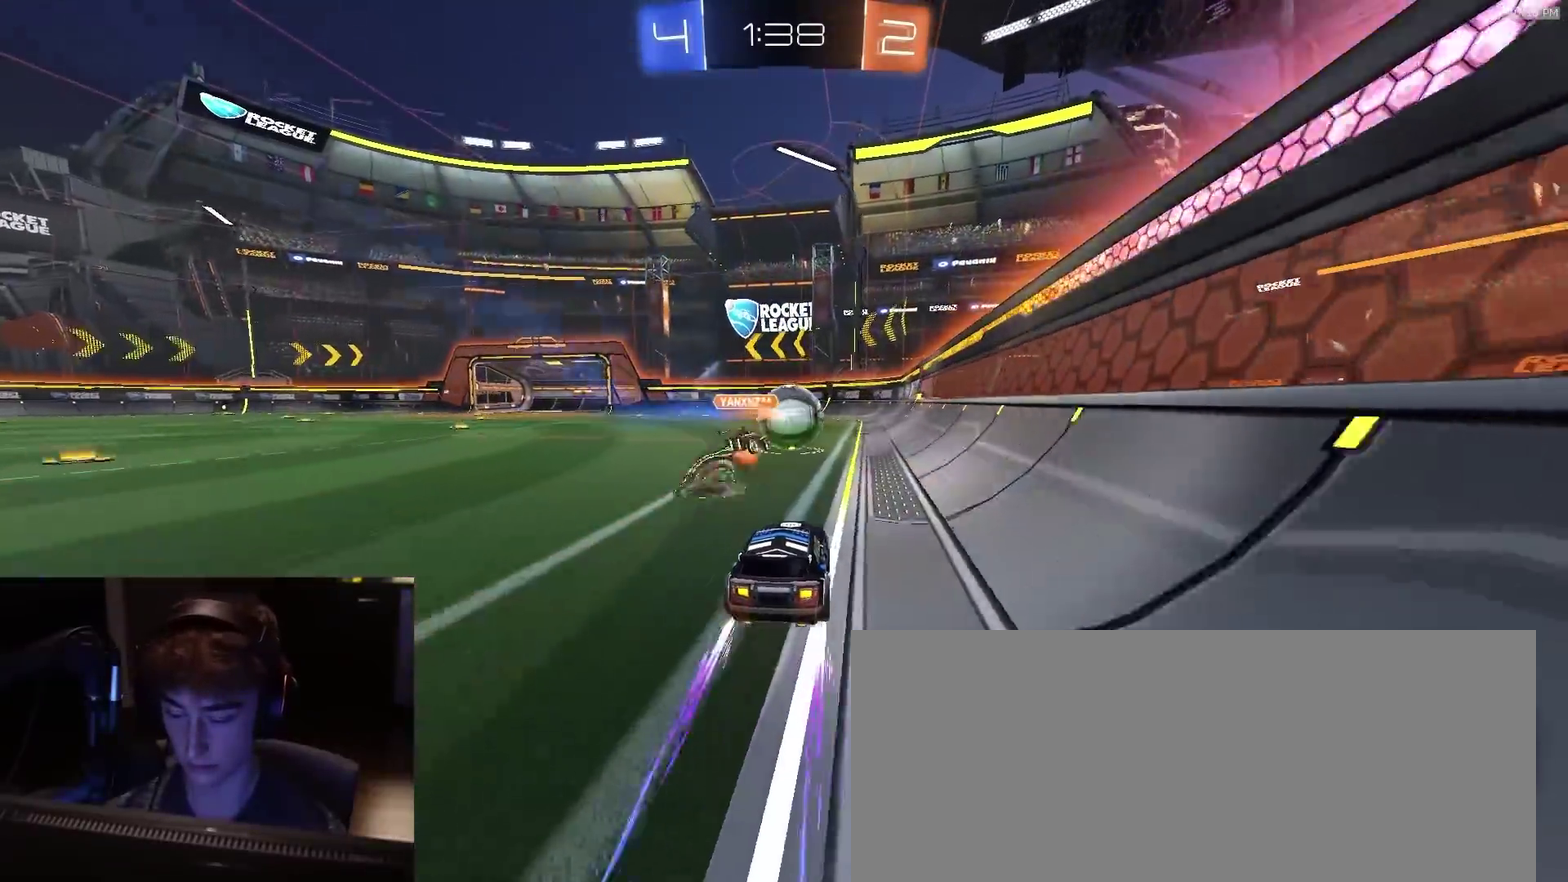
{"dt_ms": 600, "buttons": ["R2"], "left_stick": "left", "right_stick": "center", "events": [[550, "left_stick", "left"]]}